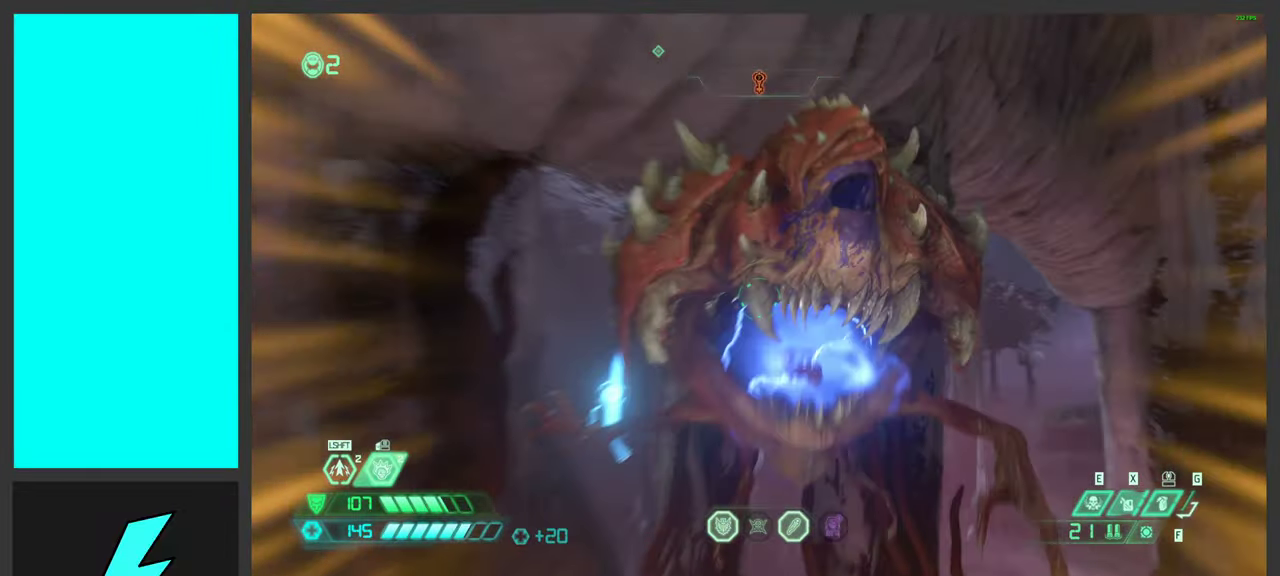
Gameplay with keyboard and mouse; each line is a JSON object with the keys and mouse buttons held at the frame after it. "events" lists presses ("down") and releases ("up") of ".", "/", "0", "1", "2", "3", "4", "5", "6", "7", "8", "9", "a", "alt_l", "alt_r", "b", "c", "caps_lock", "comma", "ctrl", "d", "e", "equals", "f", "g", "h", "i", "j", "k", "l", "lbracket", "m", "minus", "n", "o", "p", "q", "quote", "r", "rbracket", "s", "semicolon", "shift", "space", "super_l", "super_r", "t", "tab", "tilde", "u", "v", "w", "x", "y", "z", "mouse_left", "mouse_wheel", "mouse_right", "mouse_mb4" and "mouse_mb5" between this image and that frame as [ms after this image, input, new state], when the widget could be followed in between. "mouse_left", "mouse_wheel", "mouse_right", "mouse_mb4", "mouse_mb5" = the "left", "wheel", "right", "mb4", "mb5" buttons of the "mouse" list. No other keys are recorded. "wheel" means that the mouse wheel is clicked or scrolled. Mouse movement is not recorded.
{"keys": ["w"], "mouse": [], "events": [[183, "w", "down"], [283, "space", "down"], [367, "a", "up"], [450, "space", "up"]]}
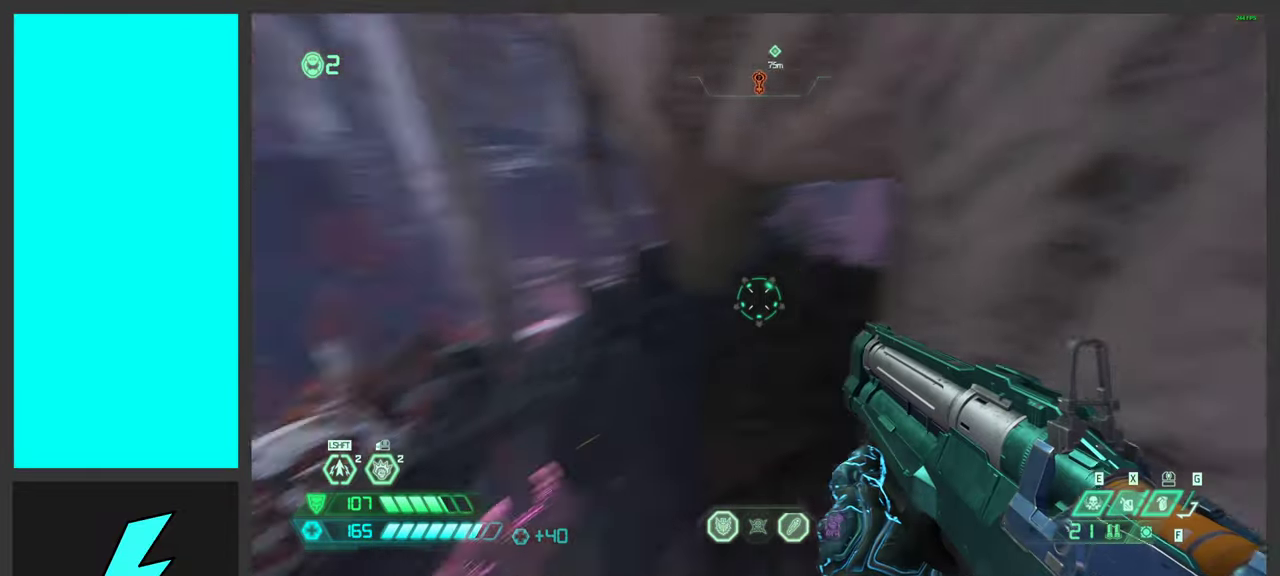
{"keys": ["w"], "mouse": [], "events": []}
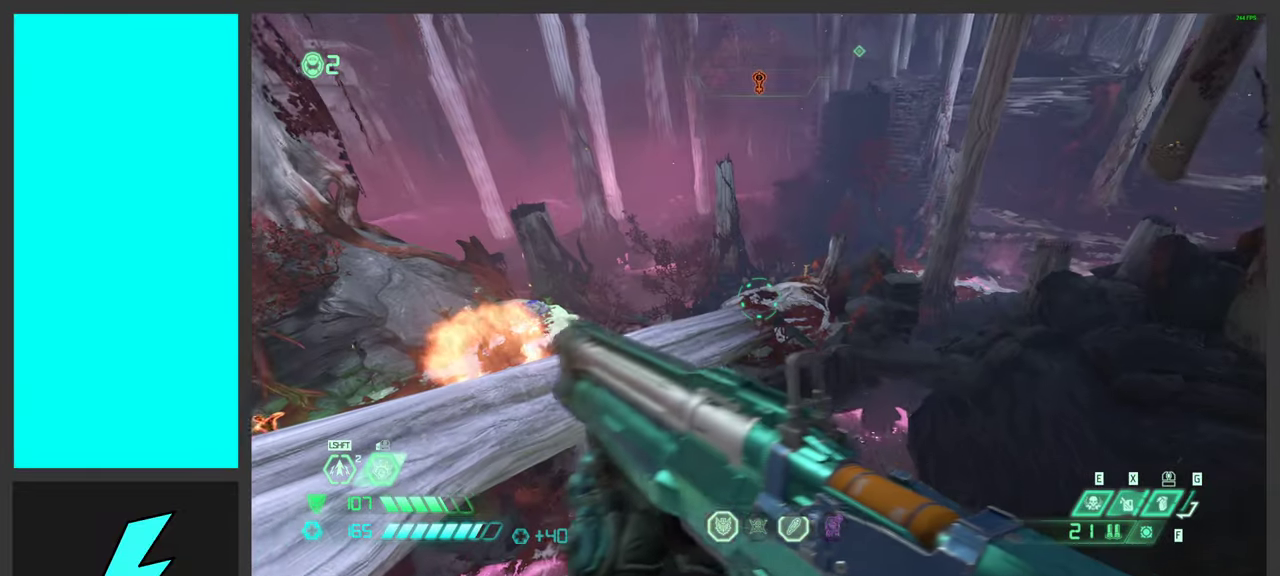
{"keys": ["d"], "mouse": ["mb5"], "events": [[117, "shift", "down"], [333, "shift", "up"], [350, "d", "down"], [367, "mouse_mb5", "down"], [417, "w", "up"]]}
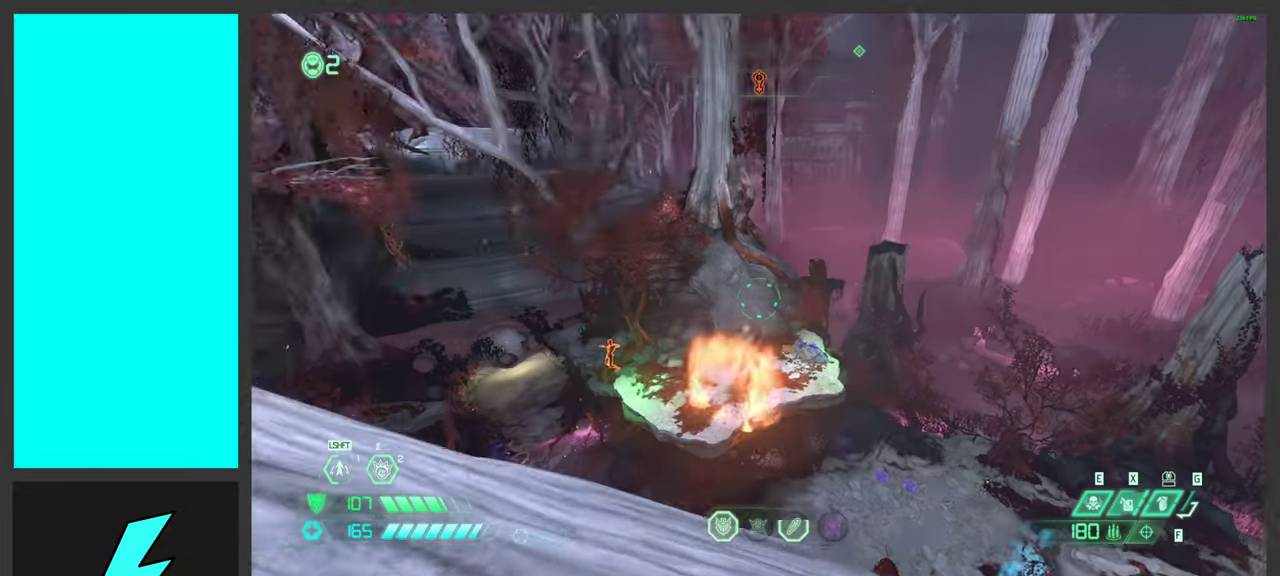
{"keys": ["d"], "mouse": [], "events": [[117, "mouse_mb5", "up"]]}
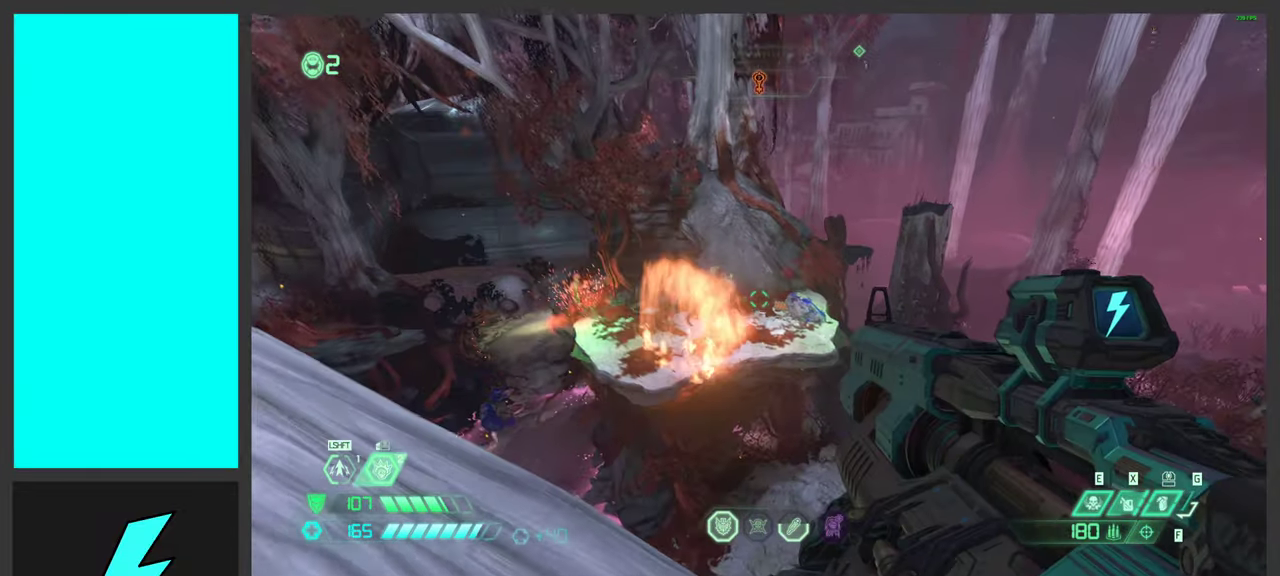
{"keys": [], "mouse": [], "events": [[217, "d", "up"], [333, "g", "down"], [417, "g", "up"], [417, "mouse_wheel", "down"], [500, "mouse_wheel", "up"]]}
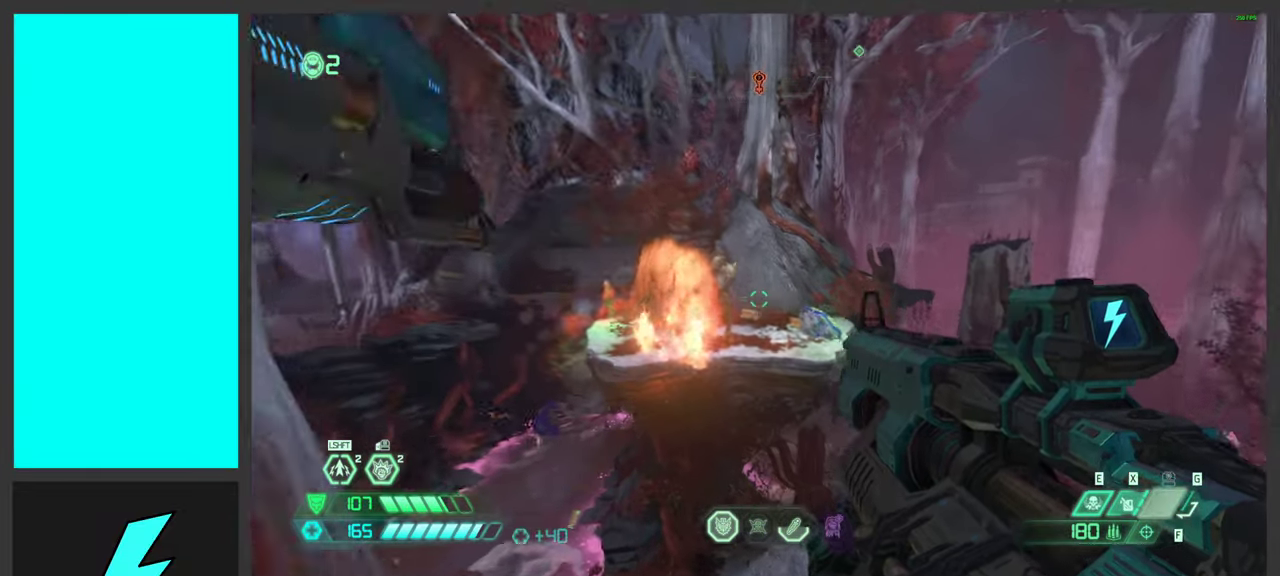
{"keys": ["d"], "mouse": [], "events": [[67, "d", "down"], [233, "s", "down"], [483, "s", "up"]]}
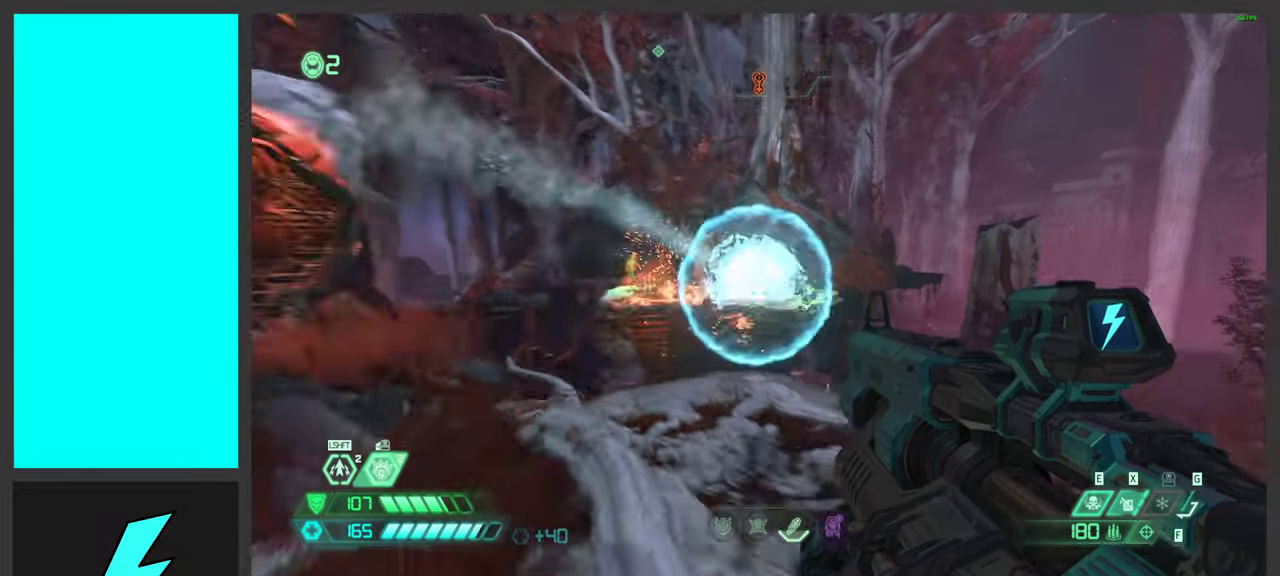
{"keys": ["a", "space", "w"], "mouse": [], "events": [[183, "1", "down"], [283, "1", "up"], [300, "d", "up"], [433, "a", "down"], [467, "space", "down"], [467, "w", "down"]]}
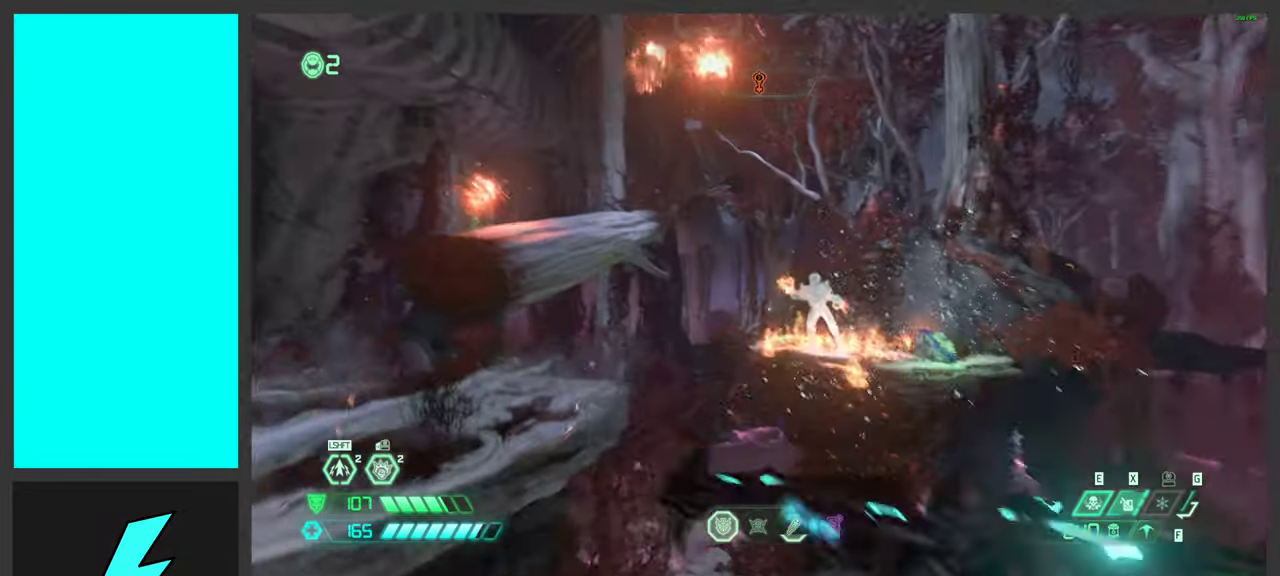
{"keys": ["a", "w"], "mouse": [], "events": [[100, "space", "up"], [217, "space", "down"], [367, "space", "up"]]}
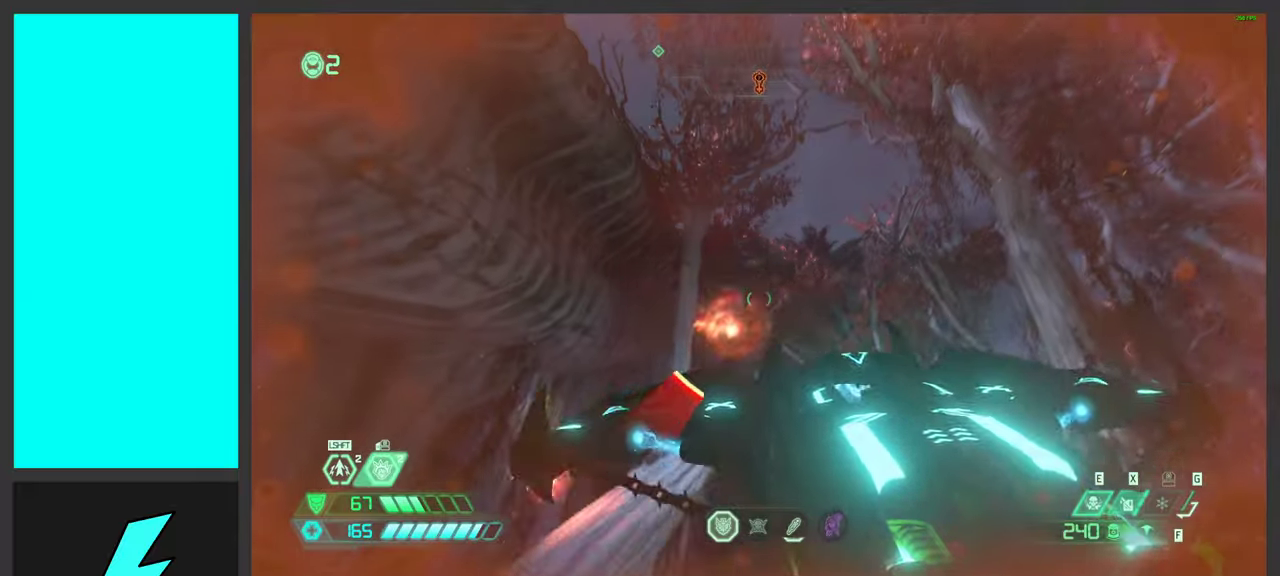
{"keys": ["d"], "mouse": [], "events": [[17, "mouse_left", "down"], [100, "shift", "down"], [100, "w", "up"], [217, "mouse_left", "up"], [250, "mouse_mb5", "down"], [267, "shift", "up"], [317, "w", "down"], [384, "mouse_mb5", "up"], [417, "d", "down"], [467, "a", "up"], [467, "w", "up"]]}
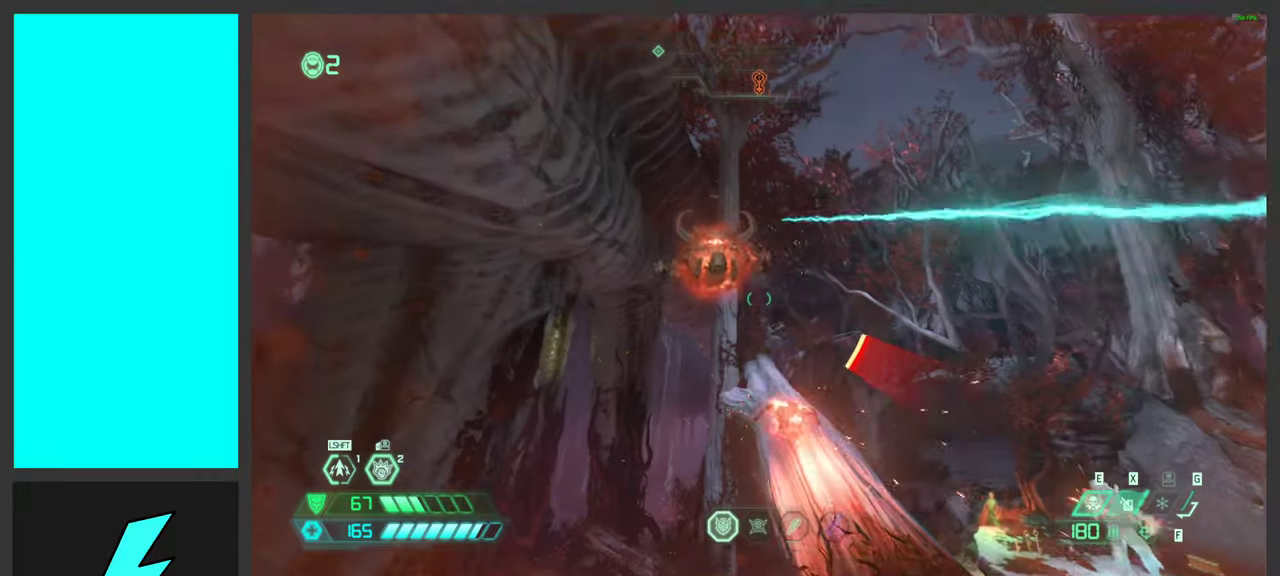
{"keys": ["a"], "mouse": ["left"], "events": [[67, "mouse_right", "down"], [117, "mouse_left", "down"], [184, "1", "down"], [250, "1", "up"], [284, "mouse_left", "up"], [284, "mouse_right", "up"], [334, "d", "up"], [400, "mouse_left", "down"], [434, "a", "down"]]}
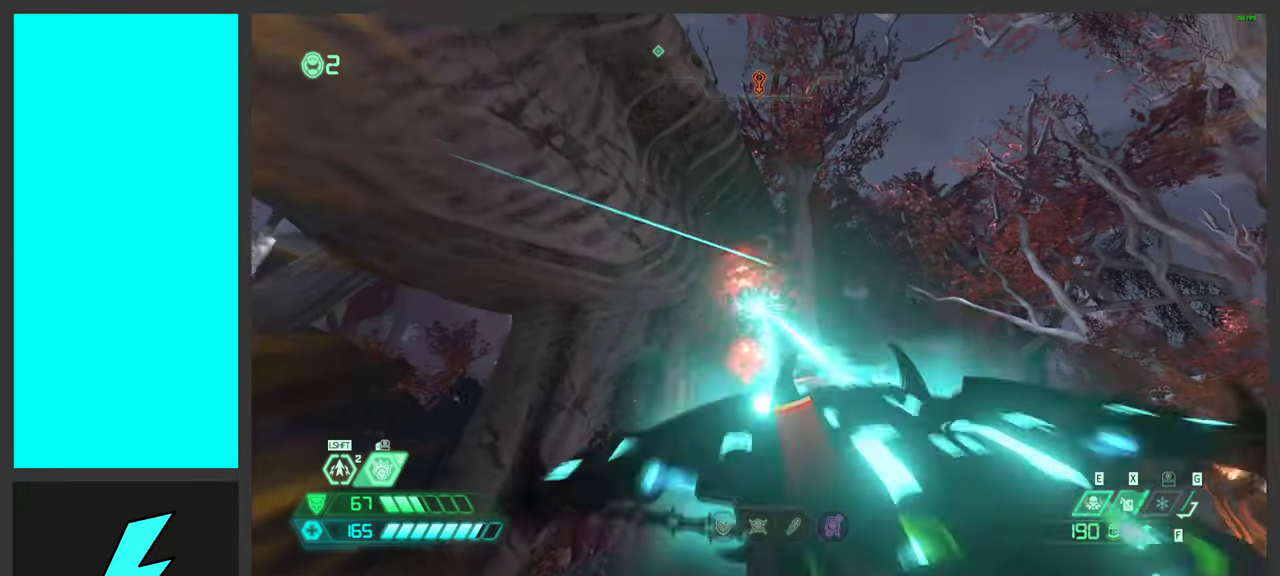
{"keys": ["d"], "mouse": [], "events": [[17, "space", "down"], [167, "mouse_left", "up"], [167, "space", "up"], [200, "mouse_mb5", "down"], [284, "space", "down"], [350, "mouse_mb5", "up"], [450, "d", "down"], [500, "a", "up"], [500, "space", "up"]]}
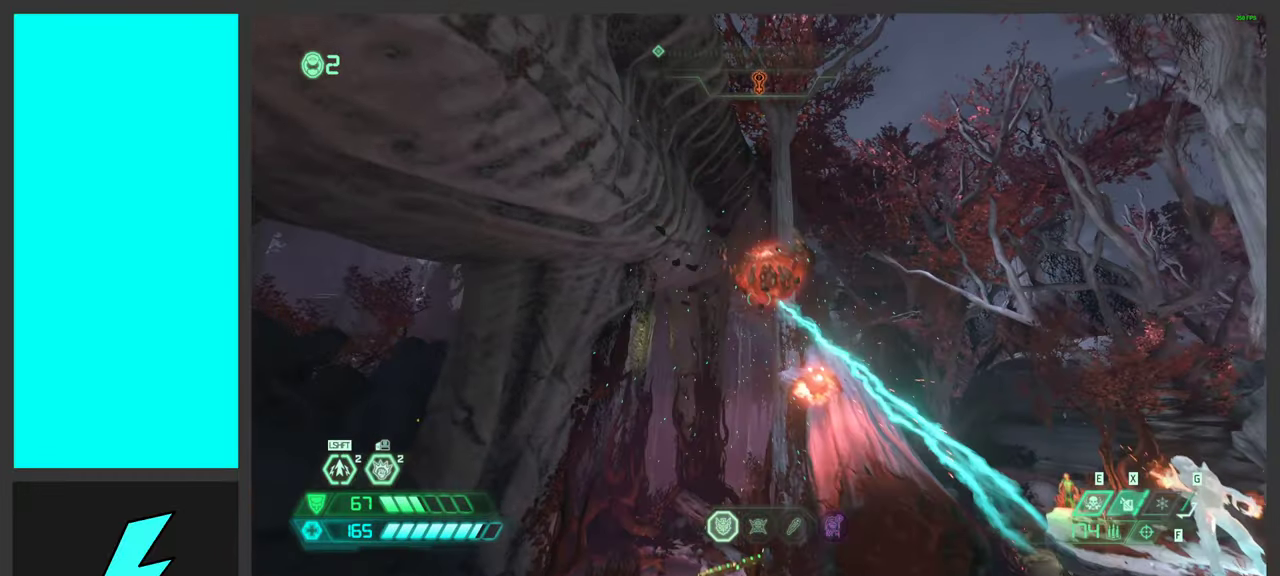
{"keys": ["a"], "mouse": ["left"], "events": [[17, "mouse_right", "down"], [67, "mouse_left", "down"], [134, "1", "down"], [217, "1", "up"], [217, "mouse_right", "up"], [234, "mouse_left", "up"], [267, "d", "up"], [334, "mouse_left", "down"], [400, "a", "down"]]}
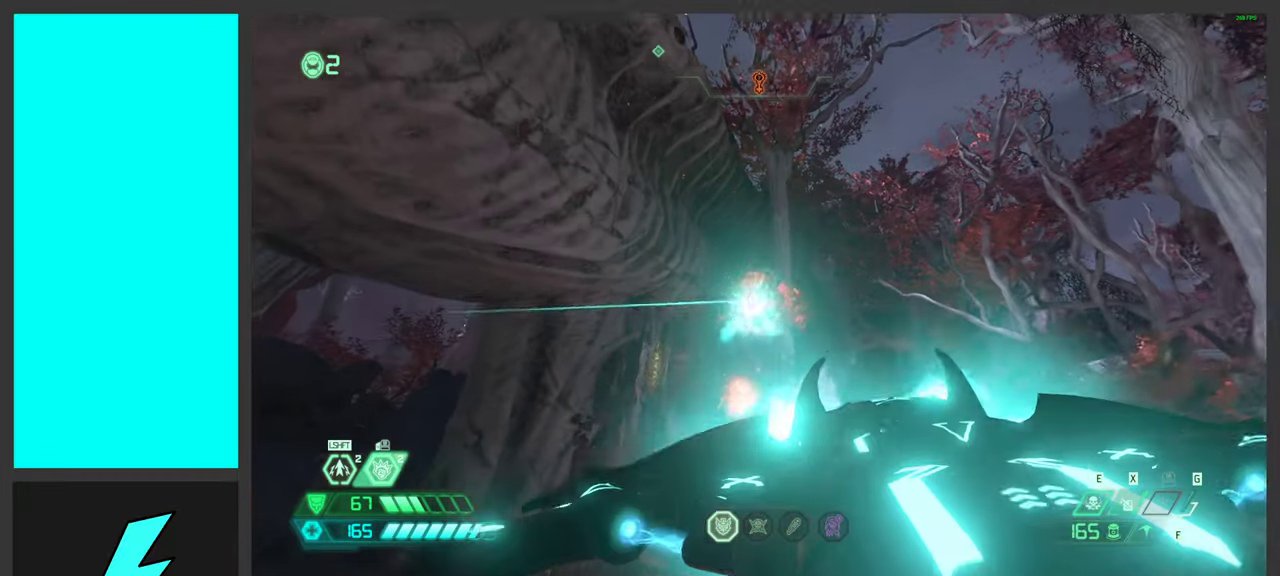
{"keys": ["d"], "mouse": ["left", "right"], "events": [[67, "mouse_left", "up"], [100, "mouse_mb5", "down"], [134, "w", "down"], [250, "mouse_mb5", "up"], [367, "a", "up"], [367, "w", "up"], [384, "d", "down"], [450, "mouse_right", "down"], [500, "mouse_left", "down"]]}
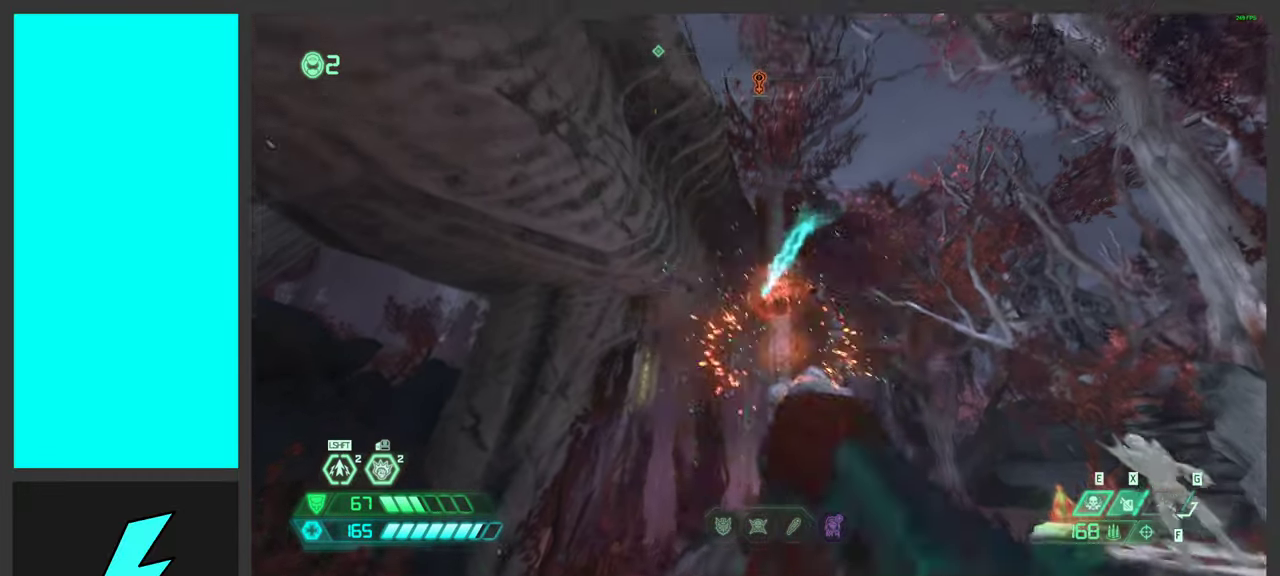
{"keys": ["a", "space"], "mouse": [], "events": [[50, "1", "down"], [150, "1", "up"], [150, "mouse_left", "up"], [150, "mouse_right", "up"], [217, "d", "up"], [284, "mouse_left", "down"], [334, "a", "down"], [400, "space", "down"], [484, "mouse_left", "up"]]}
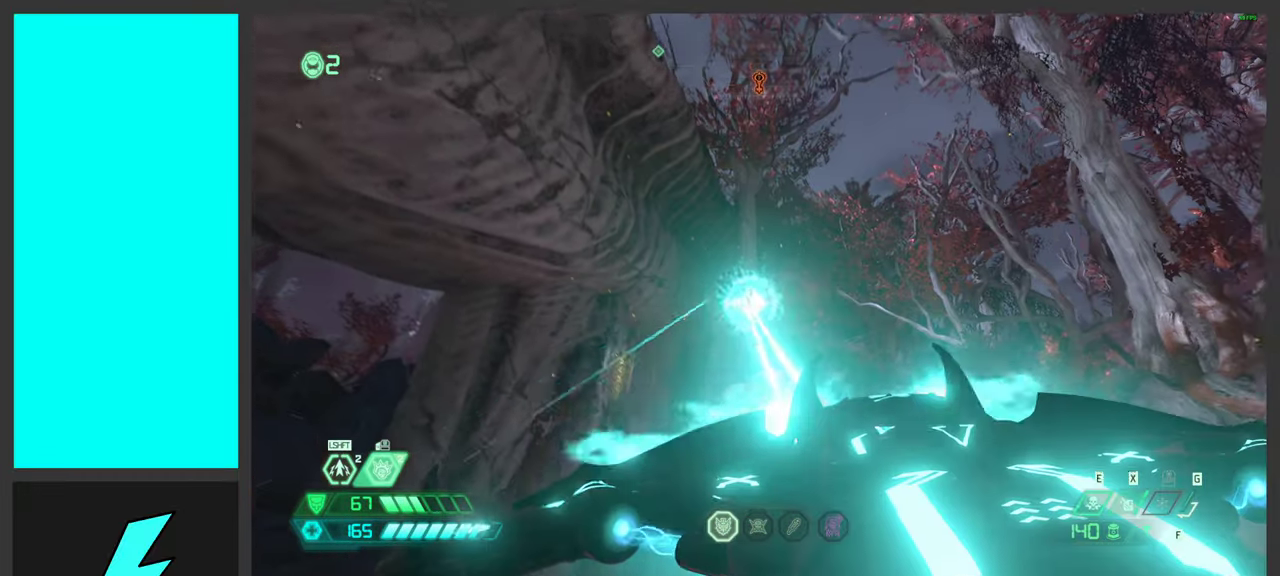
{"keys": ["d", "space", "w"], "mouse": [], "events": [[67, "space", "up"], [117, "mouse_mb5", "down"], [234, "space", "down"], [250, "mouse_mb5", "up"], [367, "d", "down"], [400, "a", "up"], [400, "space", "up"], [400, "w", "down"], [484, "space", "down"]]}
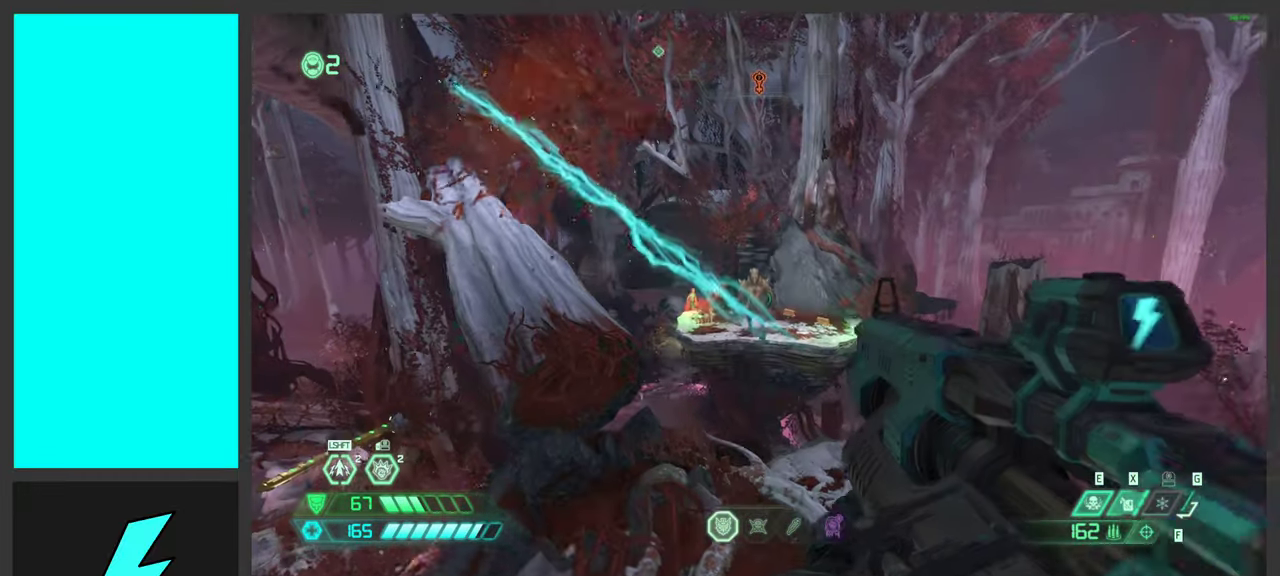
{"keys": ["d"], "mouse": ["left"], "events": [[67, "d", "up"], [134, "mouse_right", "down"], [167, "space", "up"], [184, "mouse_left", "down"], [200, "q", "down"], [217, "w", "up"], [234, "d", "down"], [267, "q", "up"], [284, "mouse_right", "up"], [334, "mouse_left", "up"], [434, "mouse_left", "down"], [434, "s", "down"], [484, "s", "up"]]}
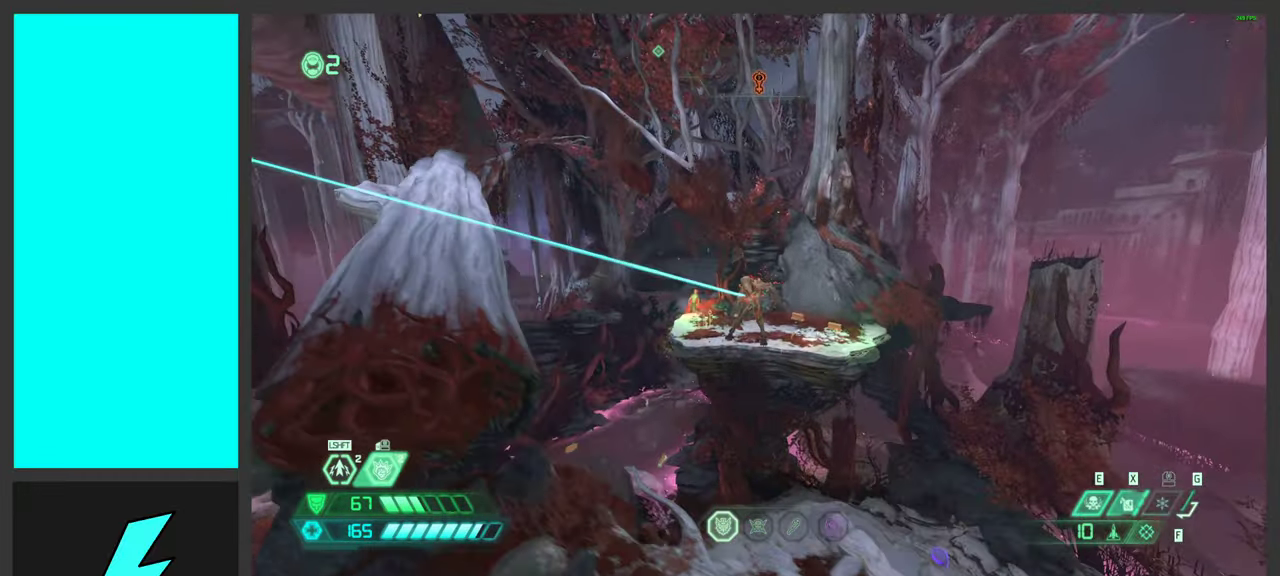
{"keys": ["a", "w"], "mouse": ["right"], "events": [[84, "mouse_left", "up"], [100, "mouse_right", "down"], [117, "a", "down"], [134, "d", "up"], [134, "w", "down"], [250, "mouse_wheel", "down"], [267, "g", "down"], [350, "g", "up"], [384, "mouse_wheel", "up"]]}
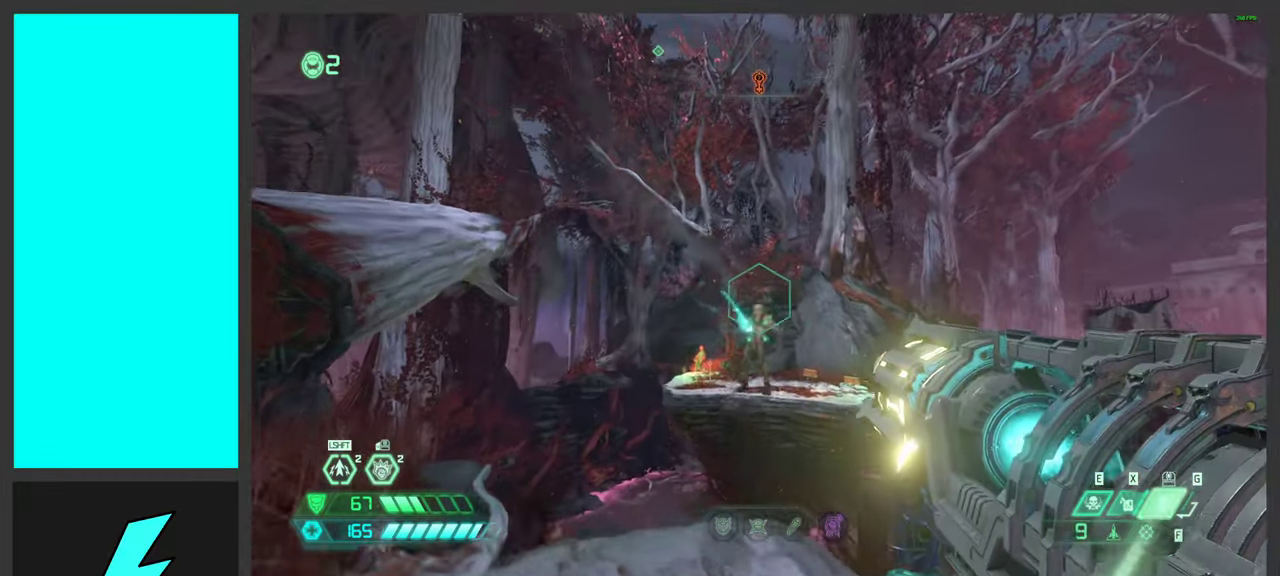
{"keys": ["d", "w"], "mouse": ["left", "right"], "events": [[34, "mouse_left", "down"], [84, "w", "up"], [117, "d", "down"], [167, "a", "up"], [167, "mouse_left", "up"], [266, "mouse_left", "down"], [366, "space", "down"], [383, "w", "down"], [400, "mouse_left", "up"], [466, "mouse_left", "down"], [483, "space", "up"]]}
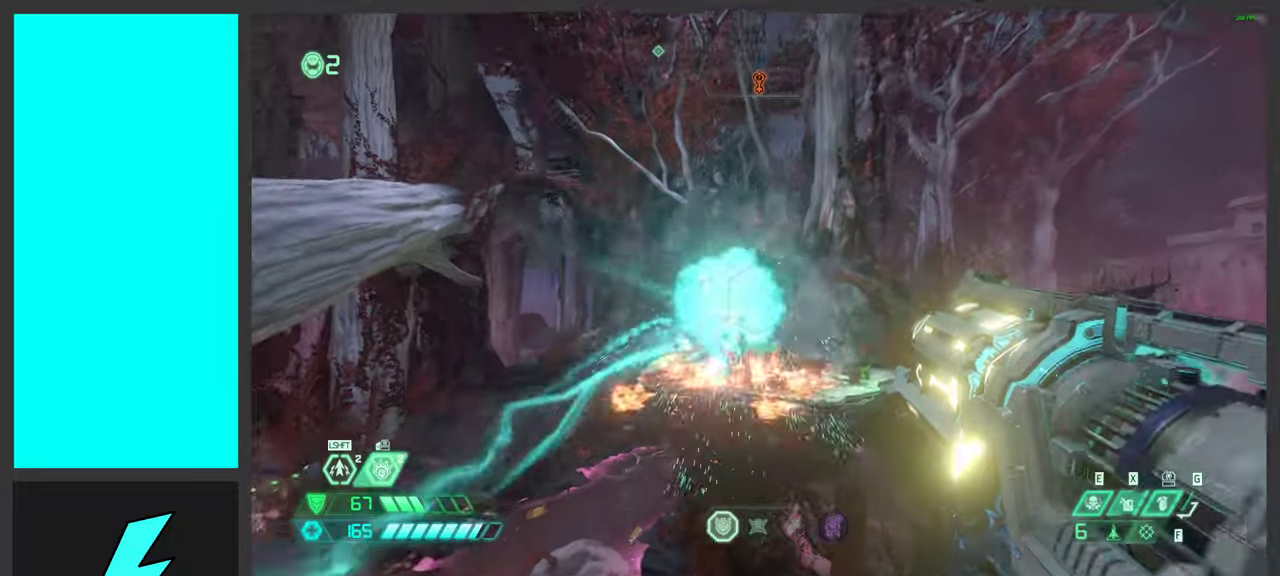
{"keys": ["d", "w"], "mouse": ["left", "right"], "events": [[83, "space", "down"], [83, "w", "up"], [116, "mouse_left", "up"], [183, "mouse_left", "down"], [266, "space", "up"], [316, "mouse_left", "up"], [383, "w", "down"], [400, "mouse_left", "down"]]}
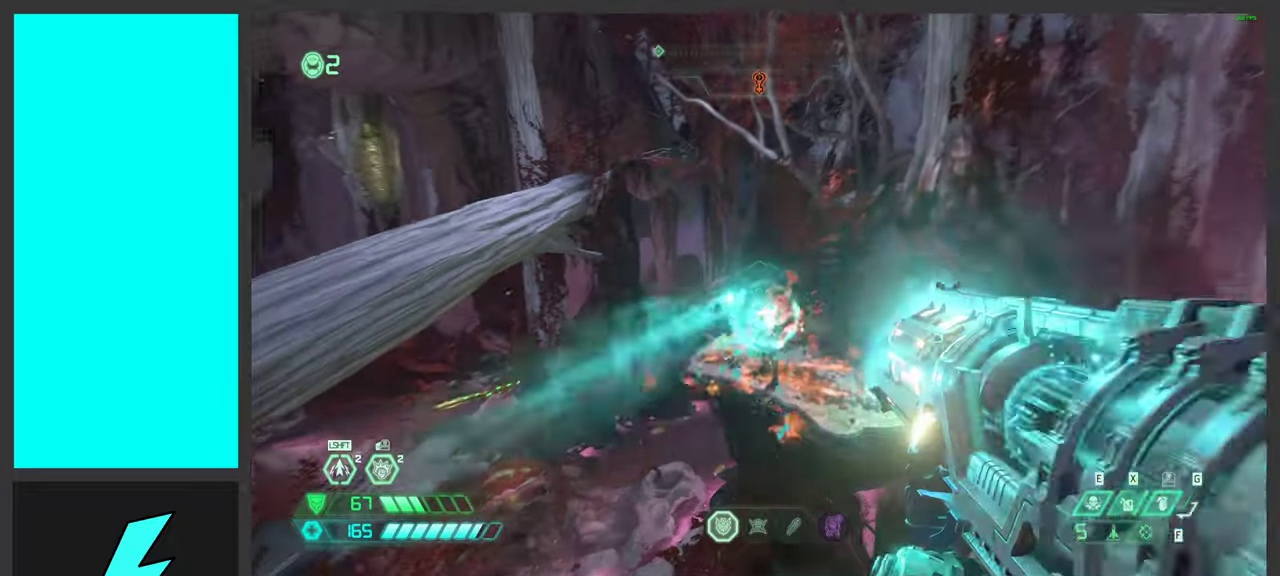
{"keys": ["d", "w"], "mouse": ["right"], "events": [[50, "mouse_left", "up"], [66, "shift", "down"], [166, "d", "up"], [200, "mouse_left", "down"], [216, "shift", "up"], [266, "mouse_left", "up"], [500, "d", "down"]]}
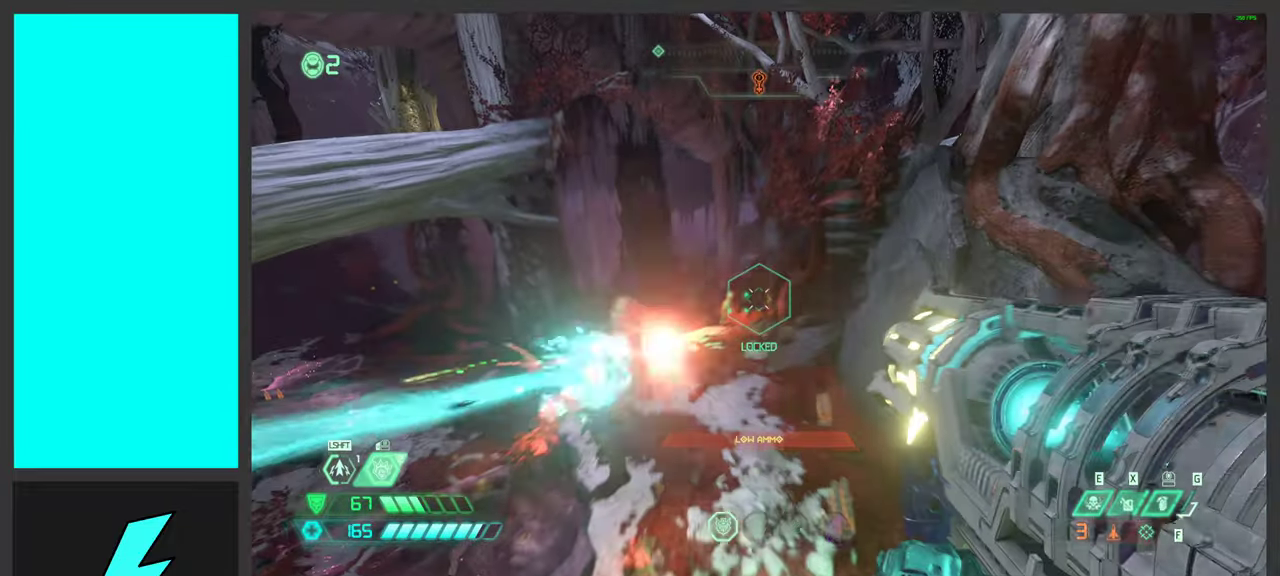
{"keys": ["w"], "mouse": ["right"], "events": [[50, "ctrl", "down"], [183, "ctrl", "up"], [400, "d", "up"]]}
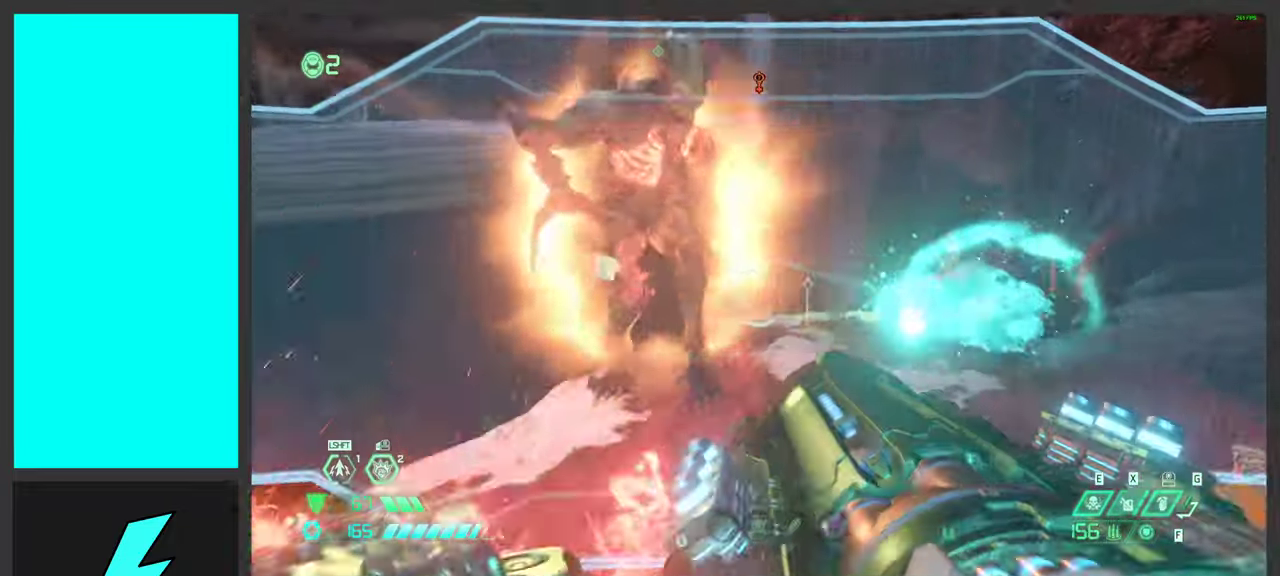
{"keys": ["shift", "w"], "mouse": ["left", "right", "mb4"], "events": [[66, "w", "up"], [150, "a", "down"], [300, "mouse_left", "down"], [333, "a", "up"], [433, "w", "down"], [450, "shift", "down"], [483, "mouse_mb4", "down"]]}
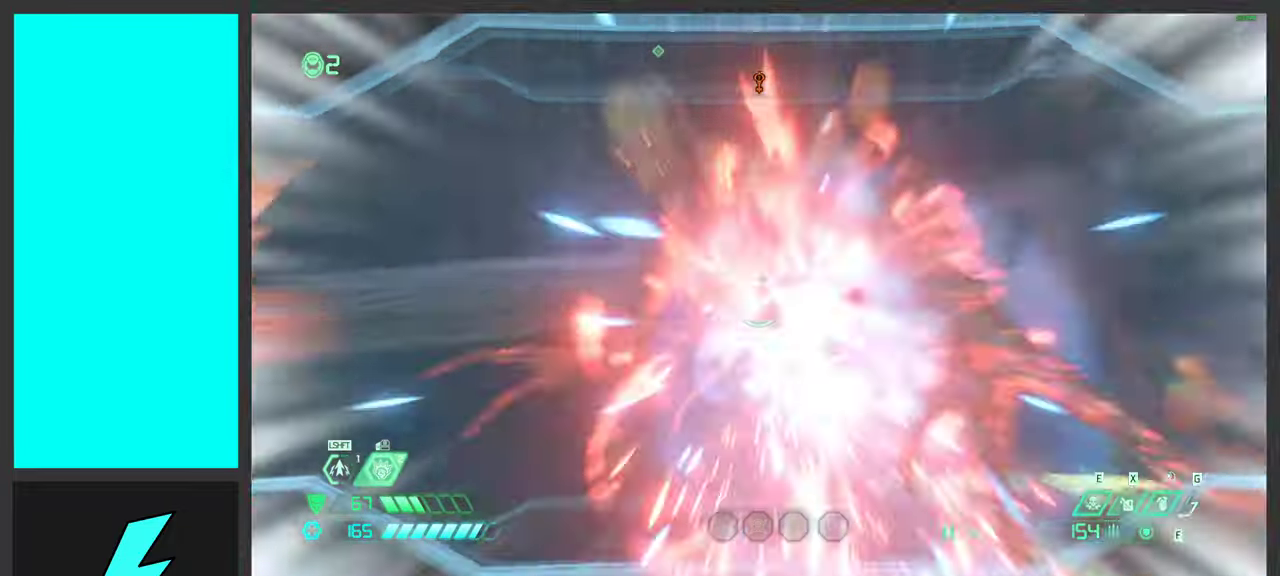
{"keys": ["s"], "mouse": ["left", "right"], "events": [[50, "w", "up"], [66, "shift", "up"], [150, "mouse_mb4", "up"], [166, "d", "down"], [183, "s", "down"], [233, "d", "up"]]}
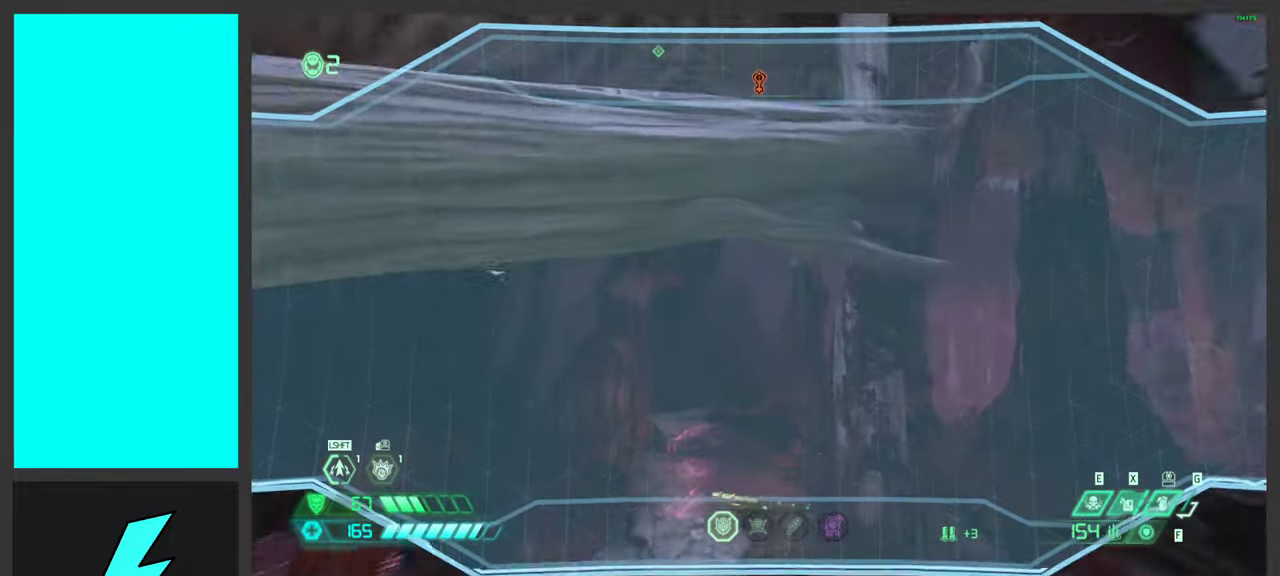
{"keys": ["d"], "mouse": ["left", "right"], "events": [[233, "space", "down"], [333, "a", "down"], [333, "s", "up"], [400, "space", "up"], [450, "a", "up"], [466, "d", "down"]]}
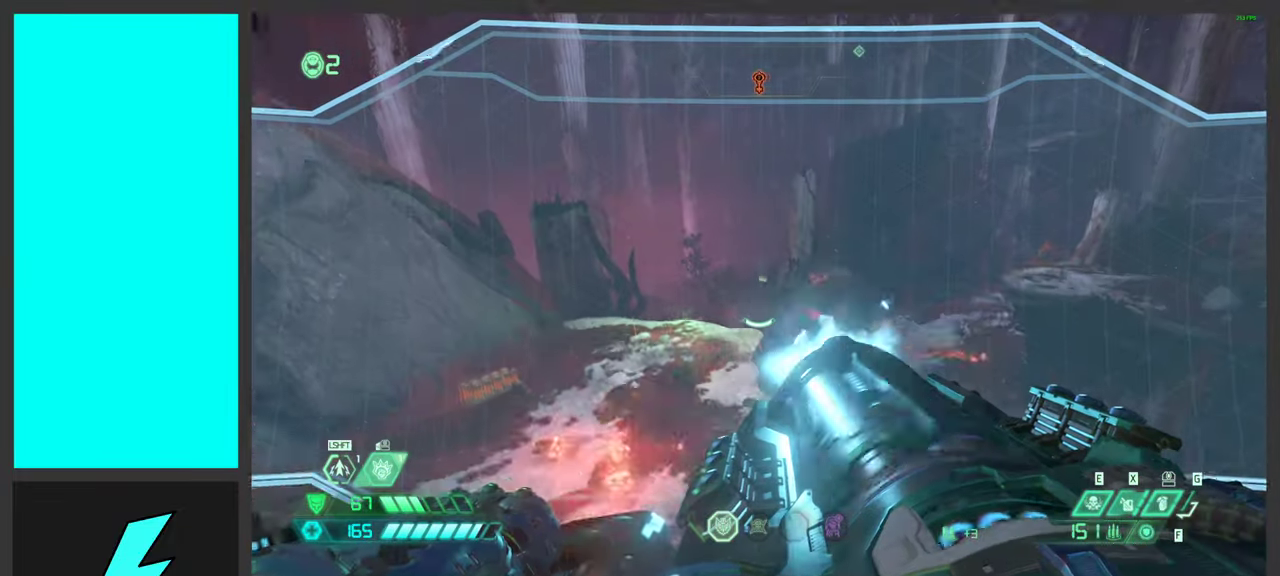
{"keys": ["w"], "mouse": [], "events": [[16, "space", "down"], [83, "w", "down"], [116, "d", "up"], [166, "space", "up"], [233, "mouse_left", "up"], [366, "mouse_right", "up"]]}
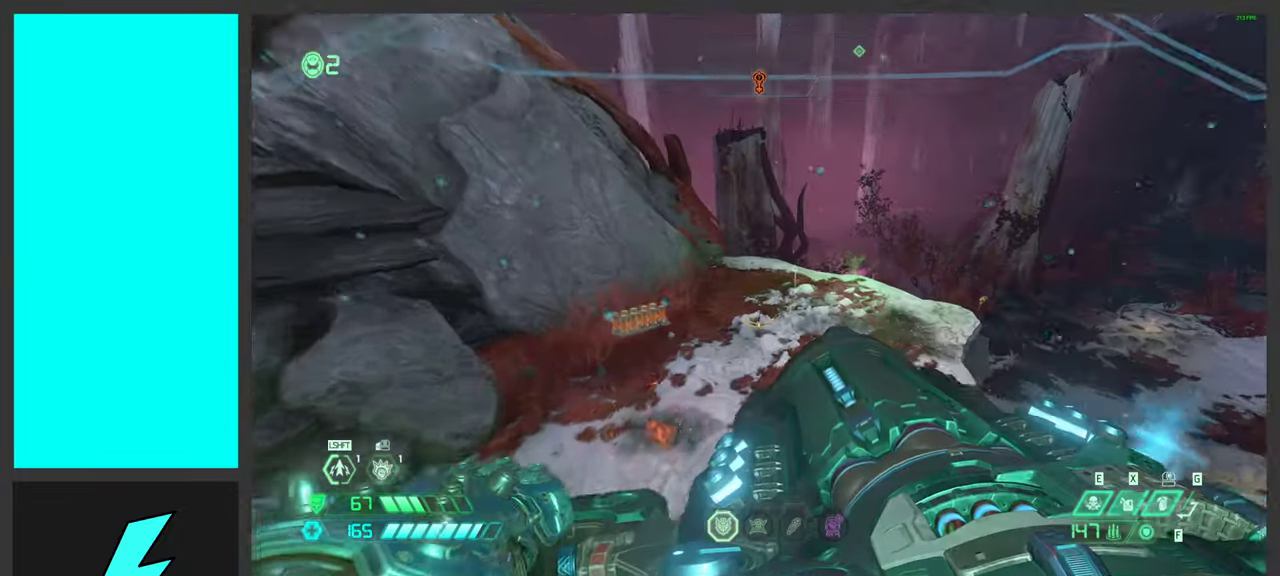
{"keys": ["s"], "mouse": [], "events": [[50, "x", "down"], [116, "w", "up"], [183, "x", "up"], [316, "s", "down"], [383, "d", "down"], [500, "d", "up"]]}
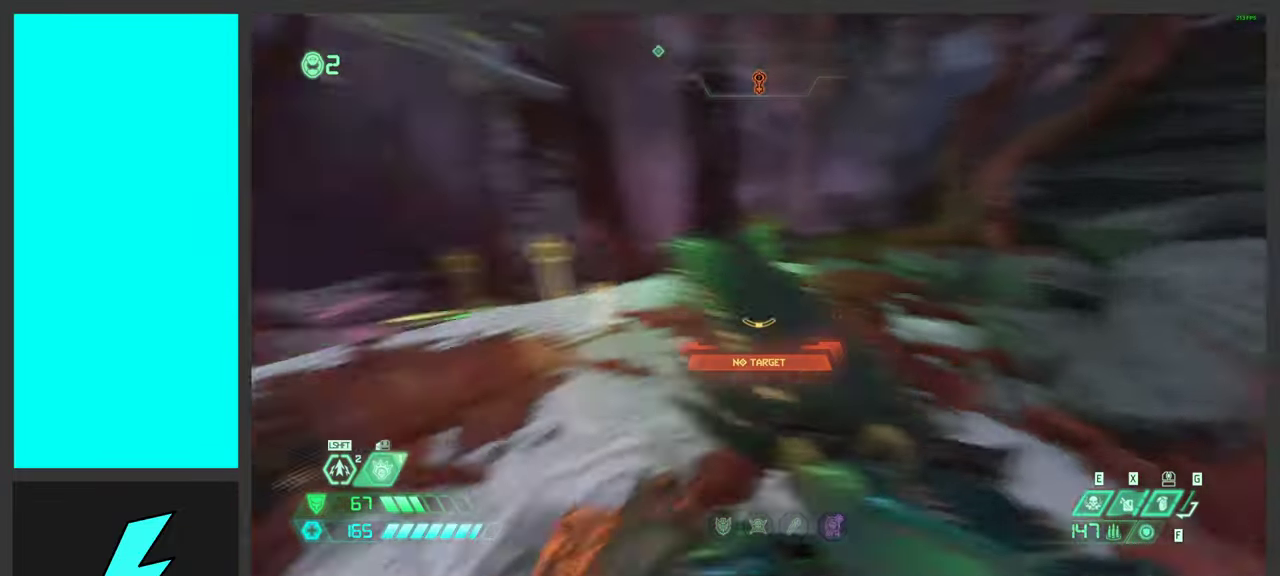
{"keys": ["a", "w"], "mouse": [], "events": [[233, "s", "up"], [416, "a", "down"], [483, "w", "down"]]}
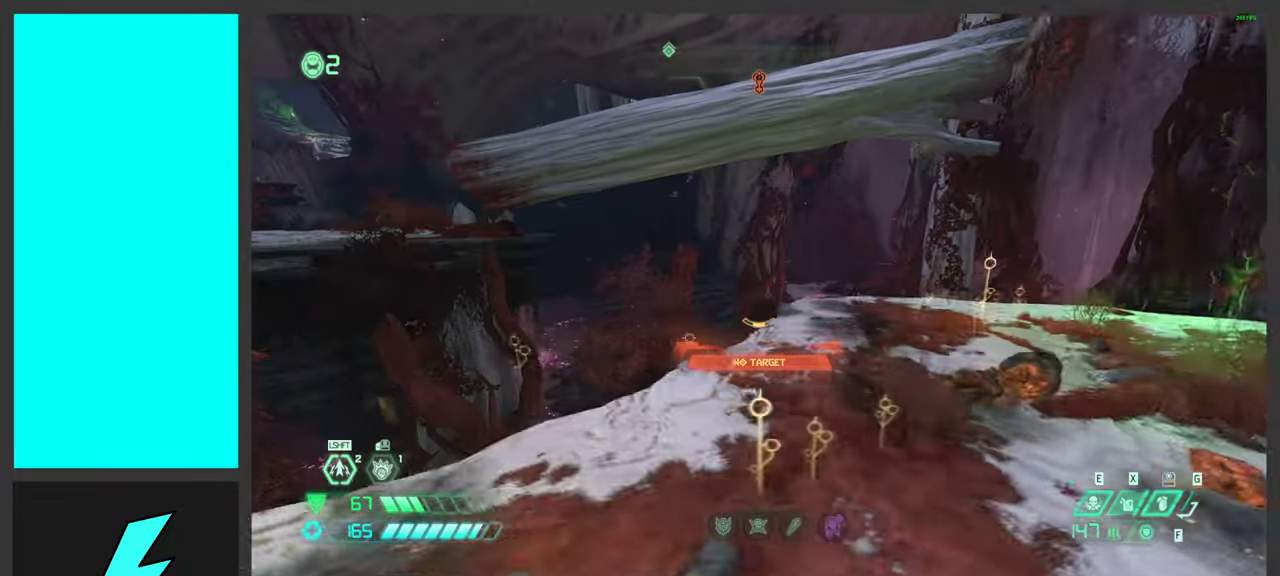
{"keys": ["a"], "mouse": [], "events": [[166, "w", "up"], [283, "space", "down"], [350, "2", "down"], [450, "2", "up"], [450, "space", "up"]]}
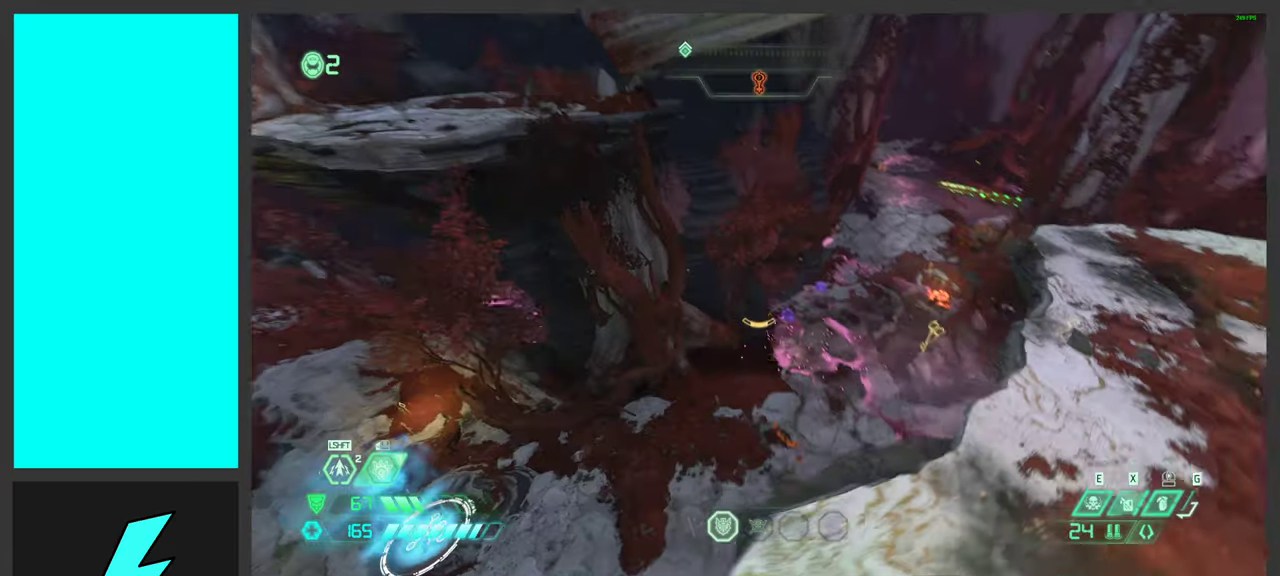
{"keys": ["a"], "mouse": [], "events": [[117, "space", "down"], [283, "space", "up"]]}
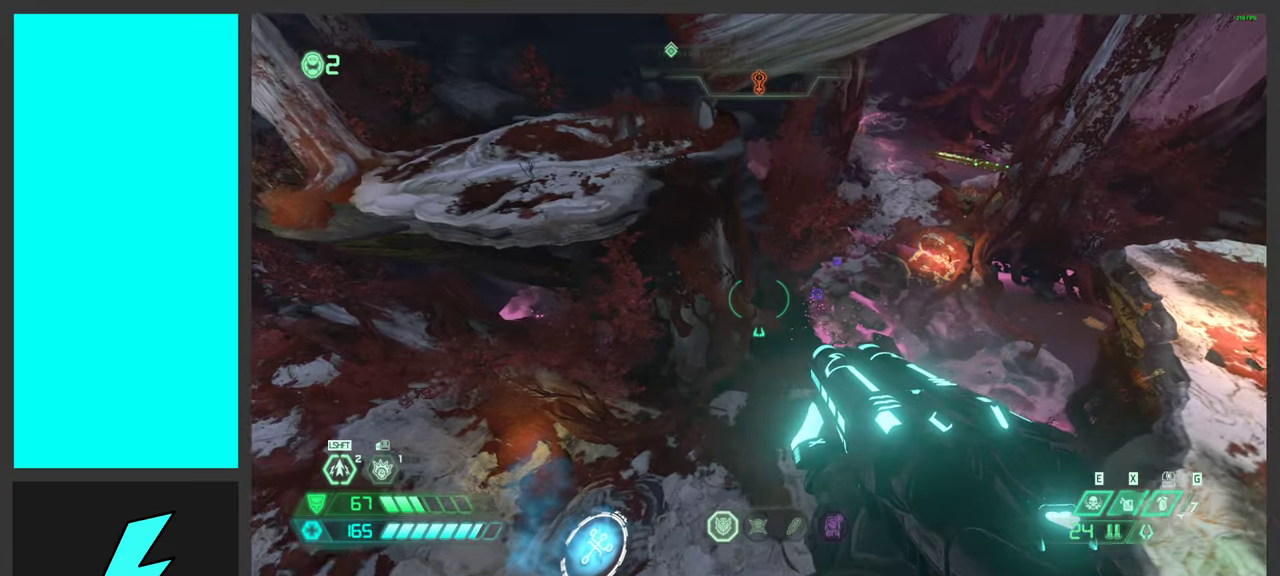
{"keys": ["a"], "mouse": [], "events": [[150, "w", "down"], [283, "shift", "down"], [433, "shift", "up"], [433, "w", "up"]]}